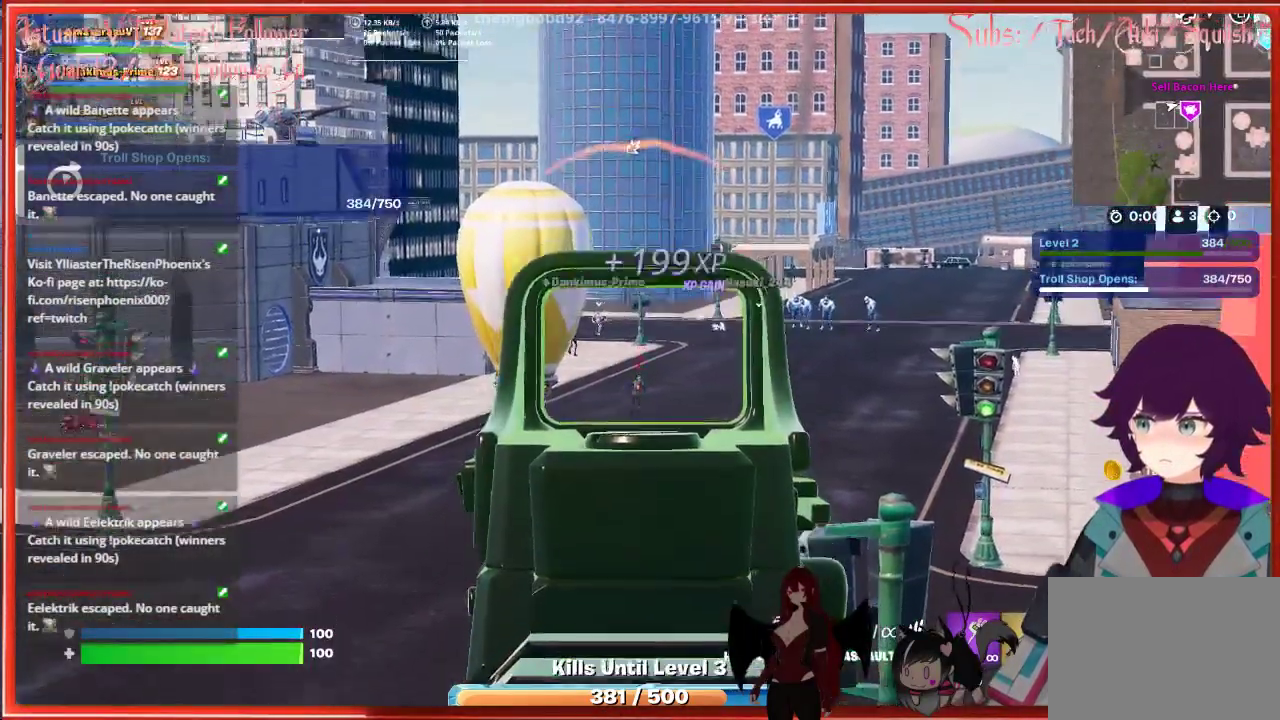
Gameplay with a controller (Xbox layout); each line is a JSON object with the inputs held at the frame after it. "events" lists button and stick changes between this image and that frame as [ms after this image, input, new state], when the widget could be followed in between.
{"buttons": ["L2"], "left_stick": "center", "right_stick": "center", "events": []}
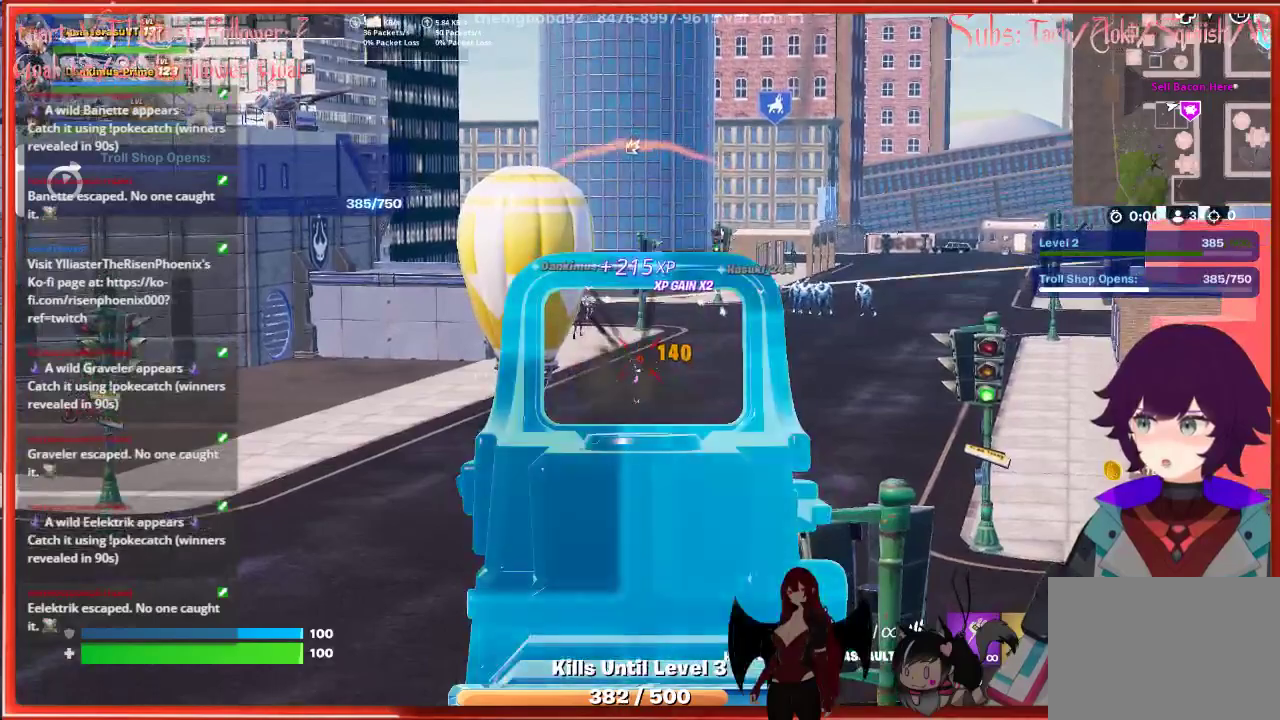
{"buttons": ["L2"], "left_stick": "center", "right_stick": "center", "events": []}
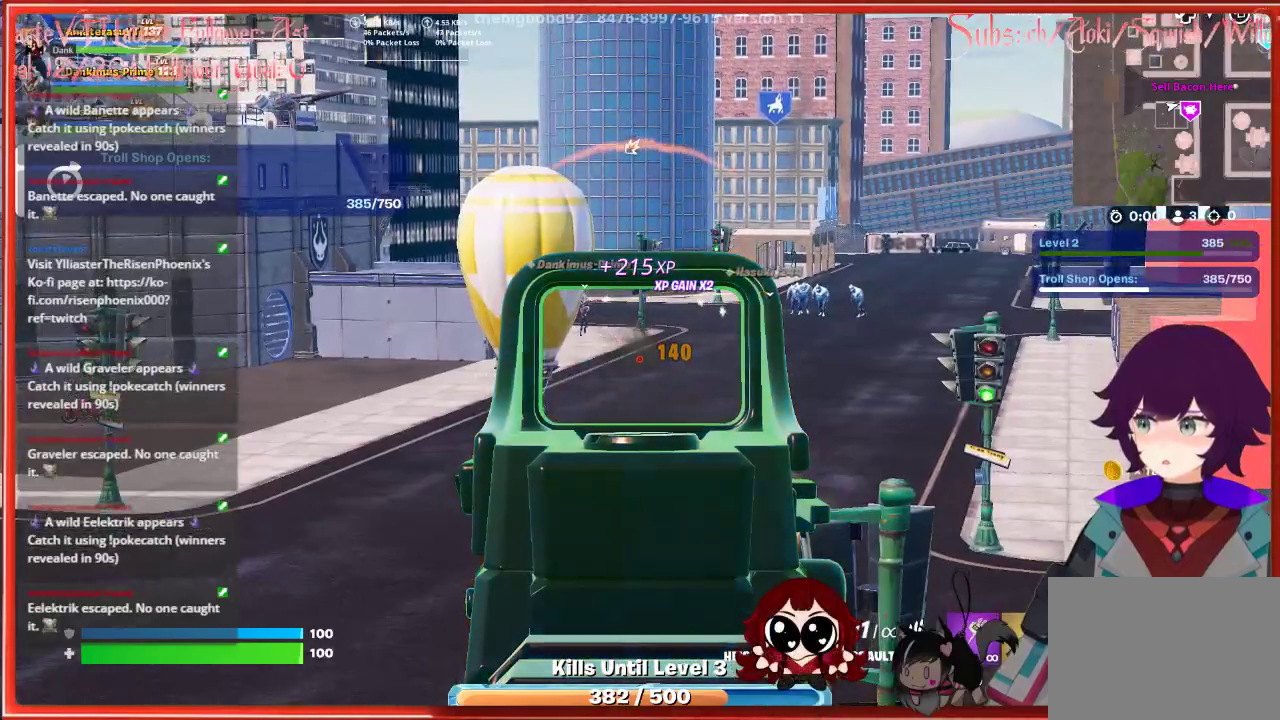
{"buttons": ["L2"], "left_stick": "center", "right_stick": "up-right", "events": [[83, "right_stick", "up-right"]]}
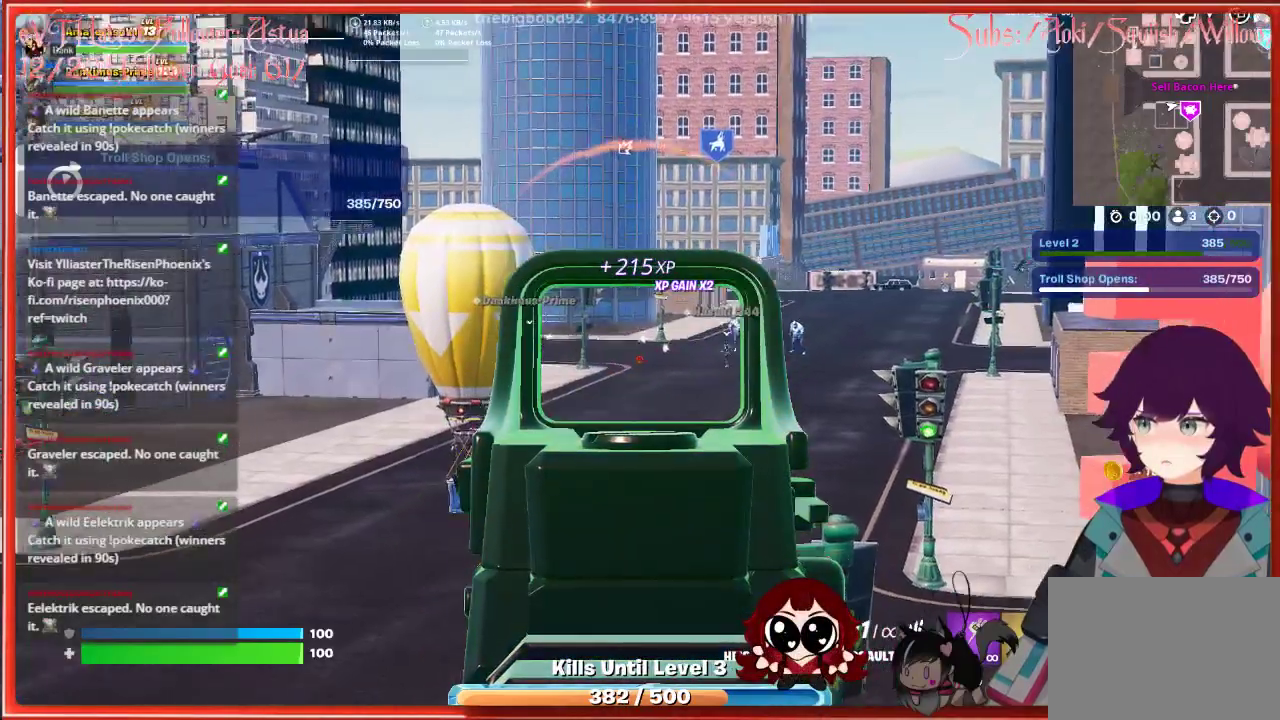
{"buttons": ["L2"], "left_stick": "center", "right_stick": "up-right", "events": []}
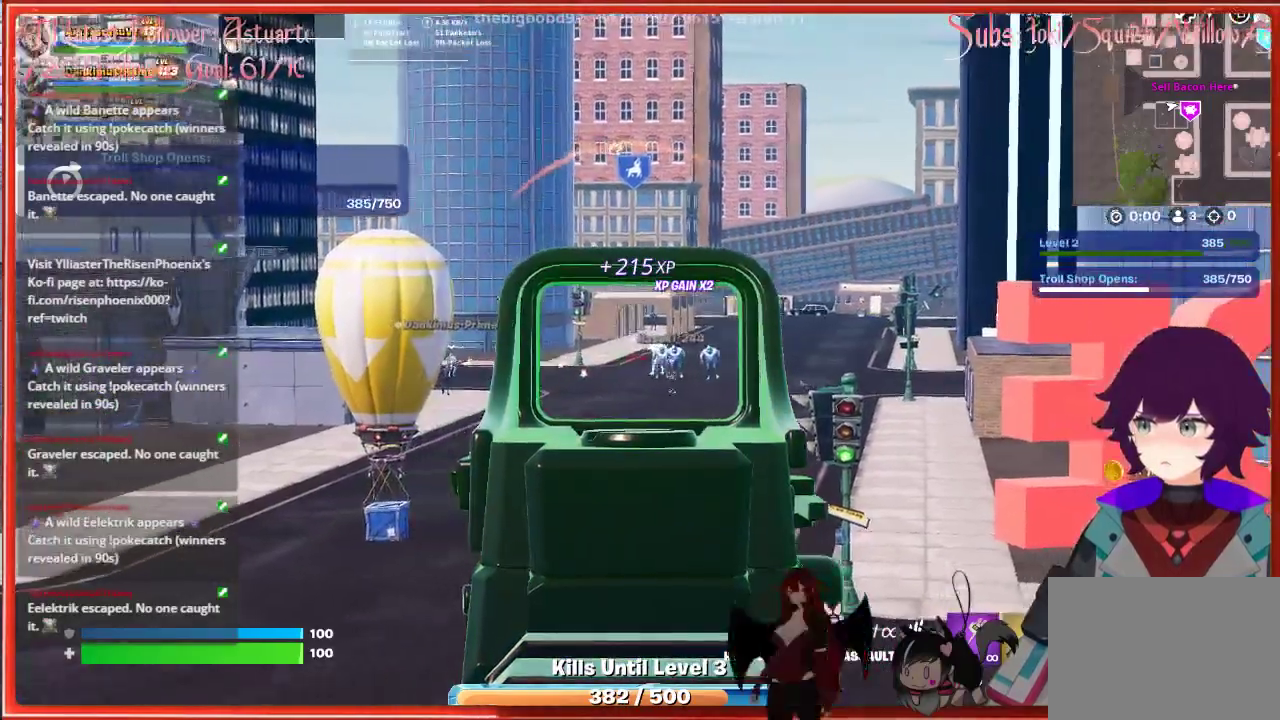
{"buttons": ["L2"], "left_stick": "center", "right_stick": "center", "events": [[83, "R2", "down"], [183, "right_stick", "center"], [233, "R2", "up"]]}
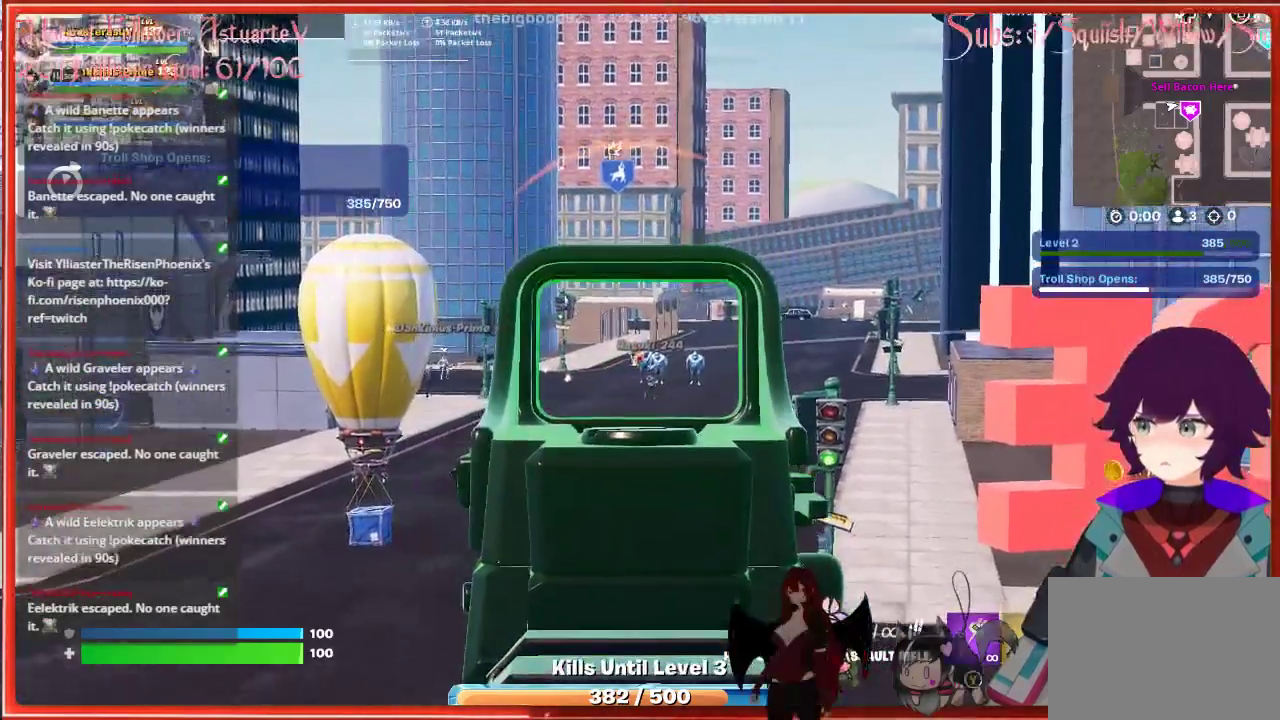
{"buttons": ["L2", "R2"], "left_stick": "center", "right_stick": "center", "events": [[467, "R2", "down"]]}
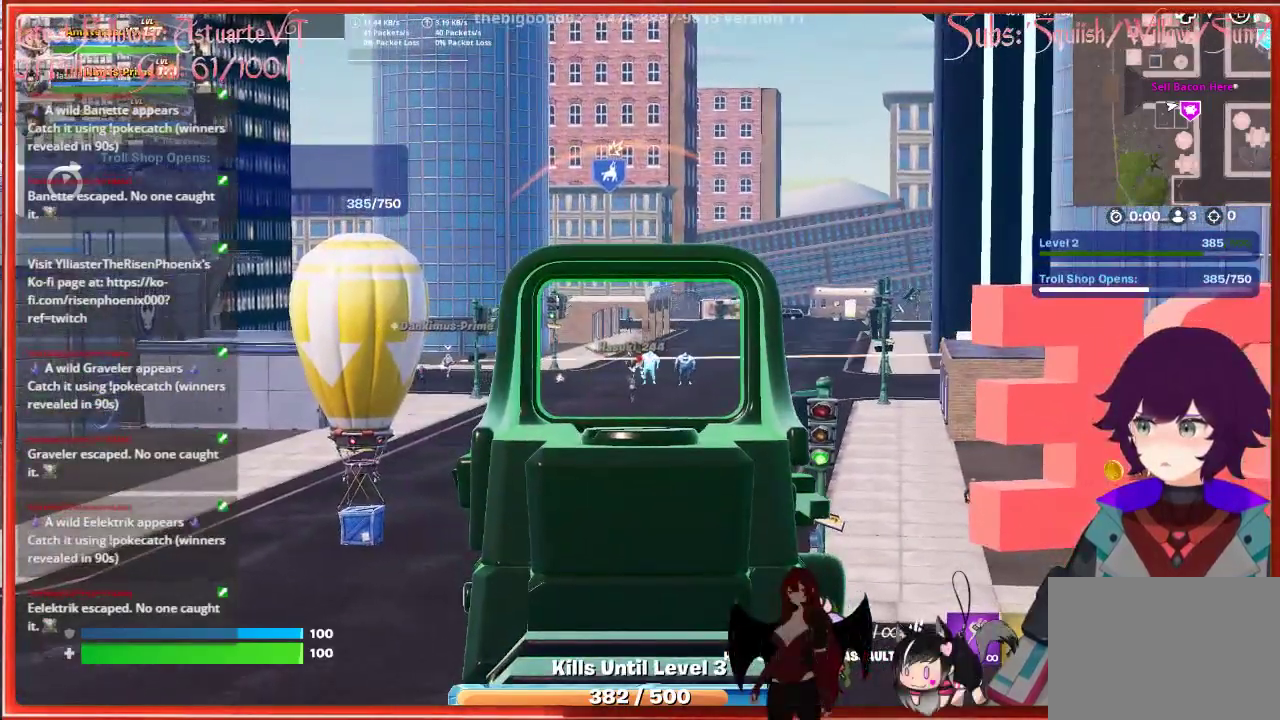
{"buttons": ["L2"], "left_stick": "center", "right_stick": "center", "events": [[100, "R2", "up"]]}
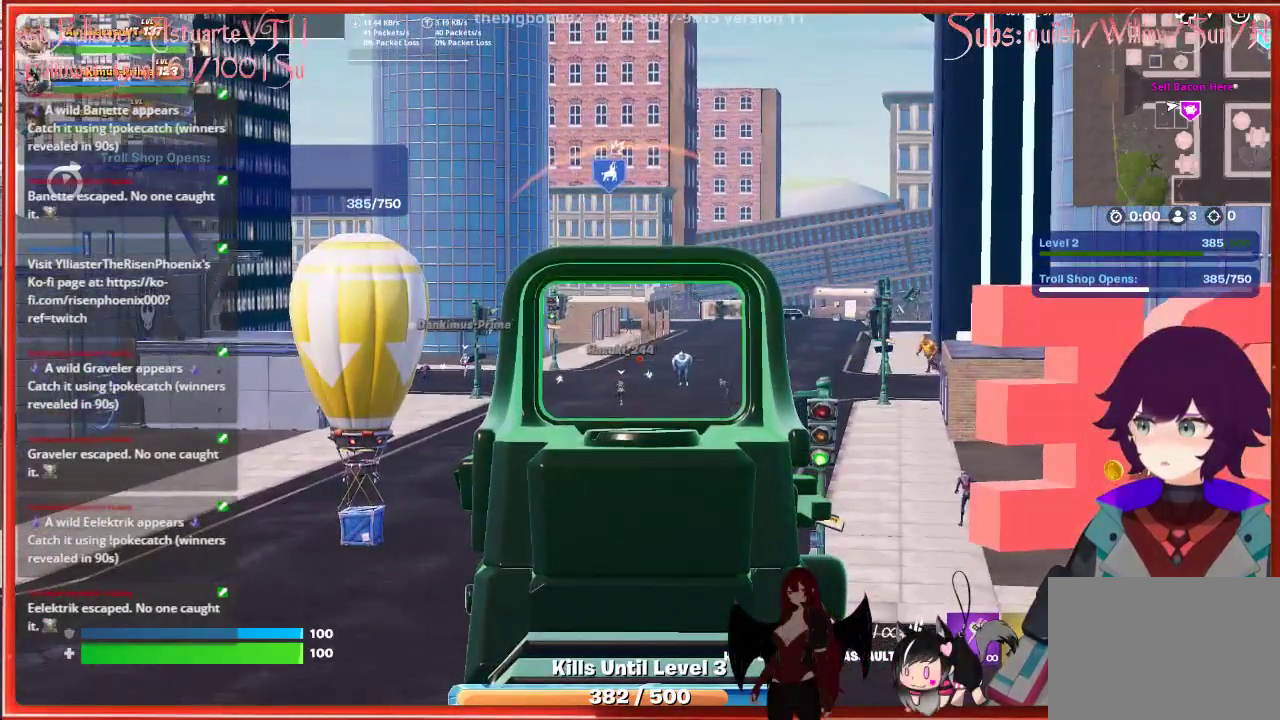
{"buttons": ["L2", "R2"], "left_stick": "center", "right_stick": "center", "events": [[367, "R2", "down"]]}
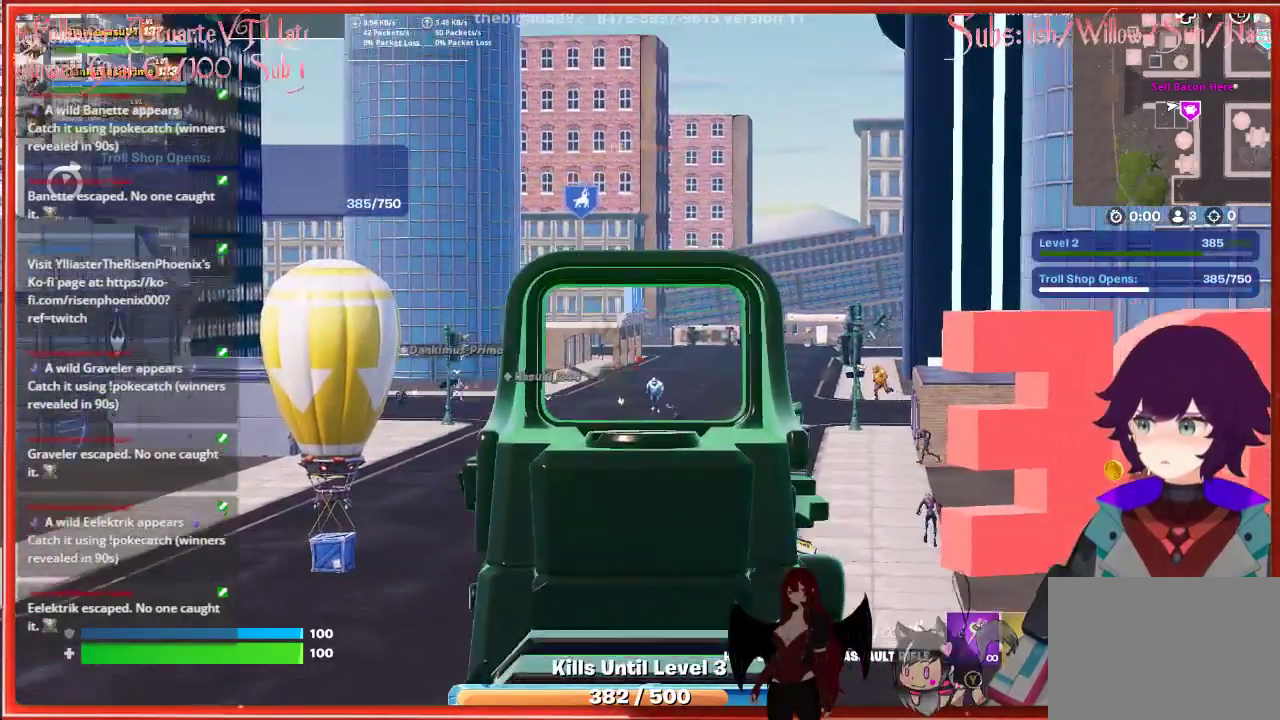
{"buttons": ["L2"], "left_stick": "center", "right_stick": "center", "events": [[83, "R2", "up"]]}
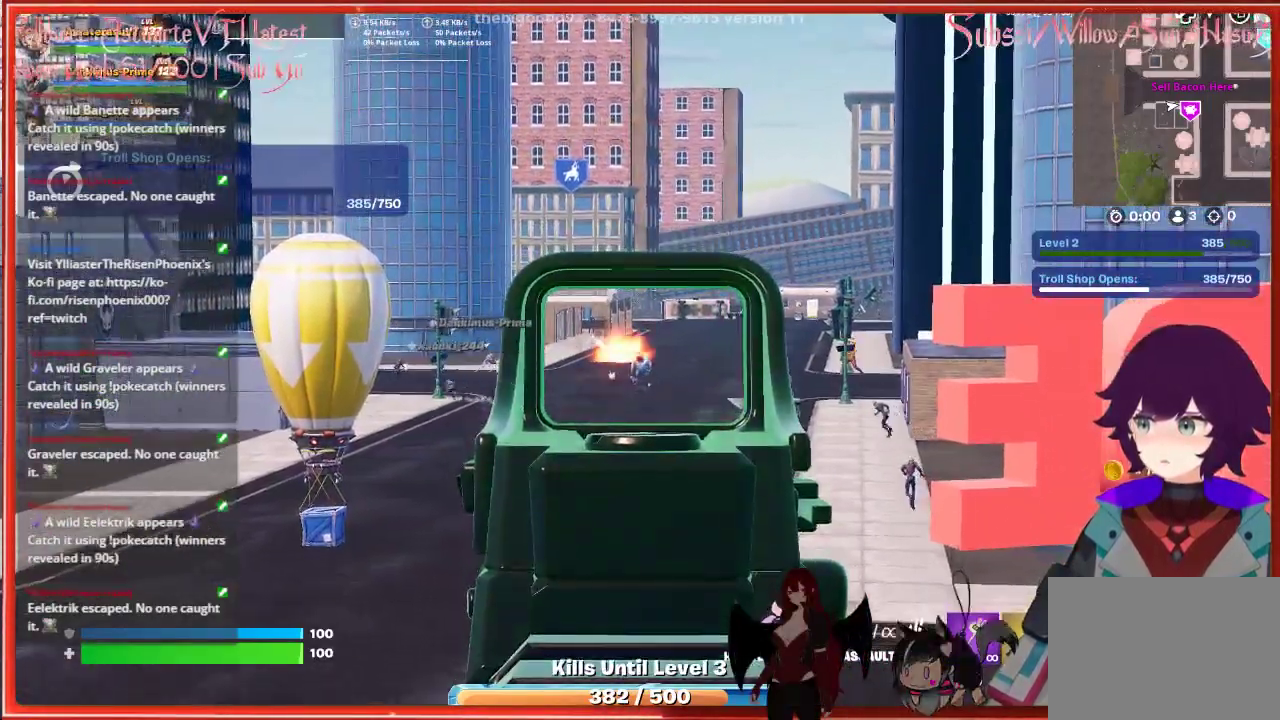
{"buttons": ["L2"], "left_stick": "center", "right_stick": "center", "events": [[100, "R2", "down"], [267, "R2", "up"]]}
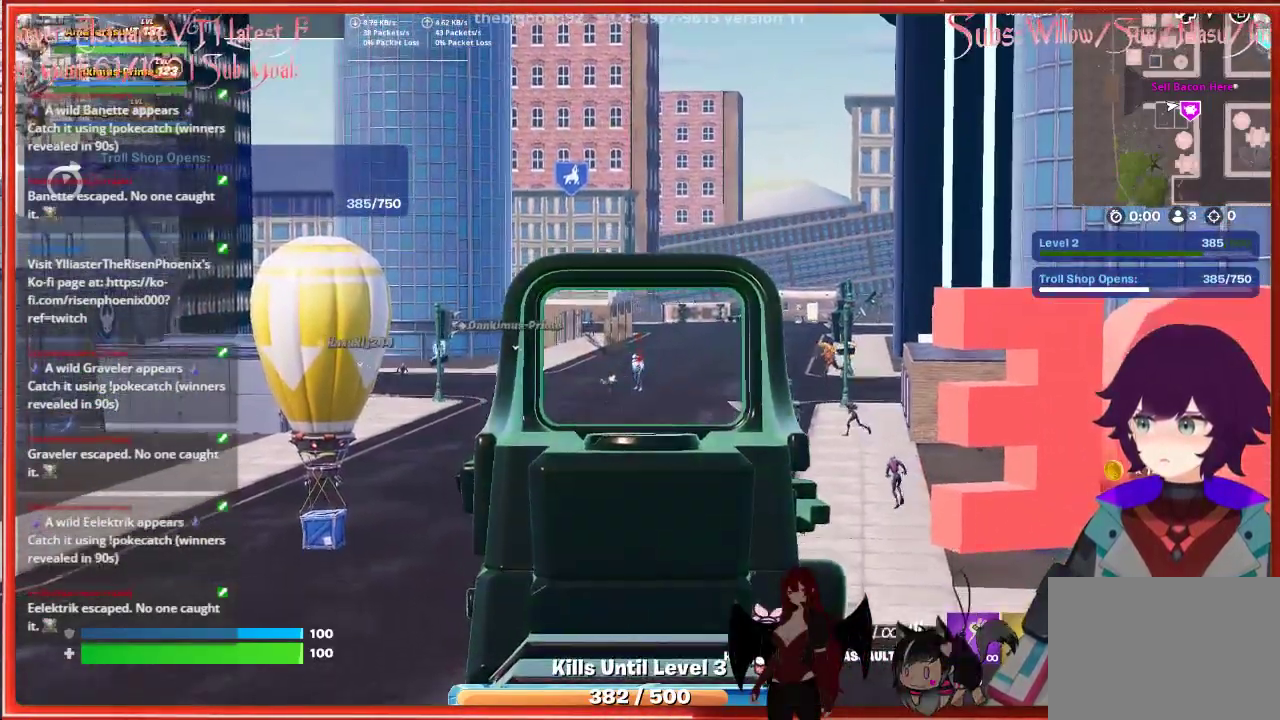
{"buttons": [], "left_stick": "center", "right_stick": "center", "events": [[500, "L2", "up"]]}
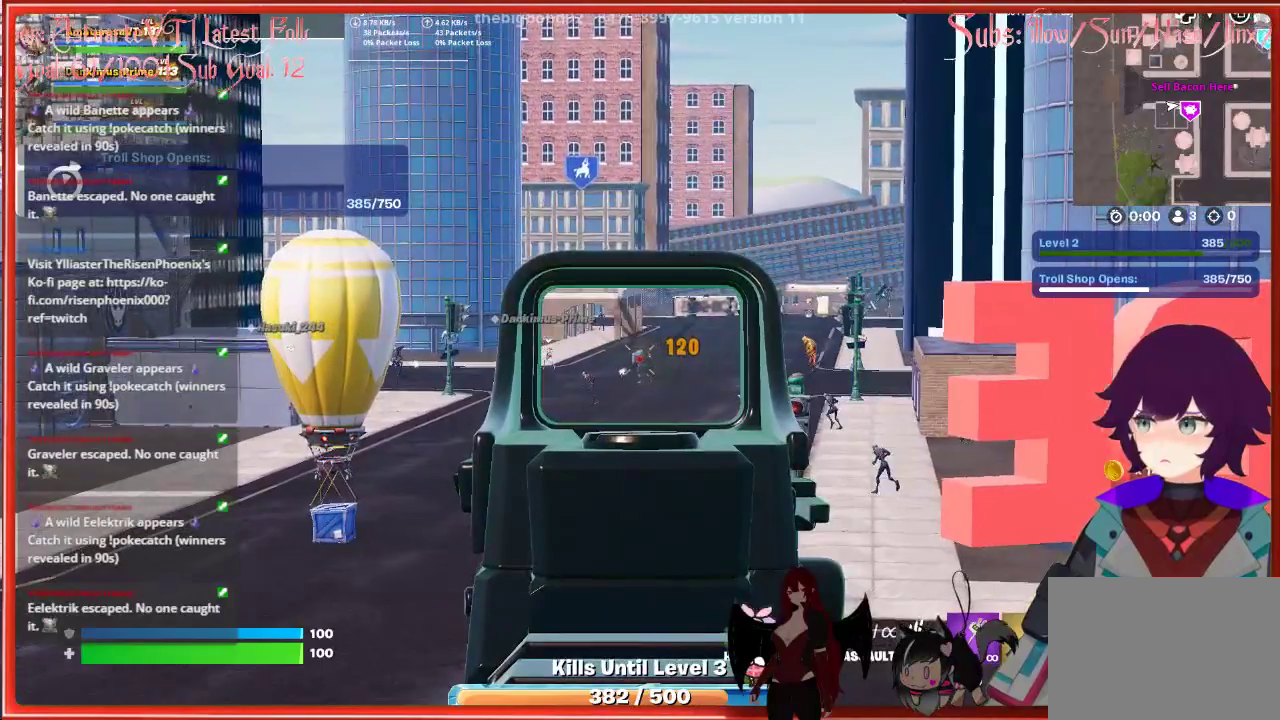
{"buttons": [], "left_stick": "center", "right_stick": "center", "events": [[183, "X", "down"], [267, "X", "up"]]}
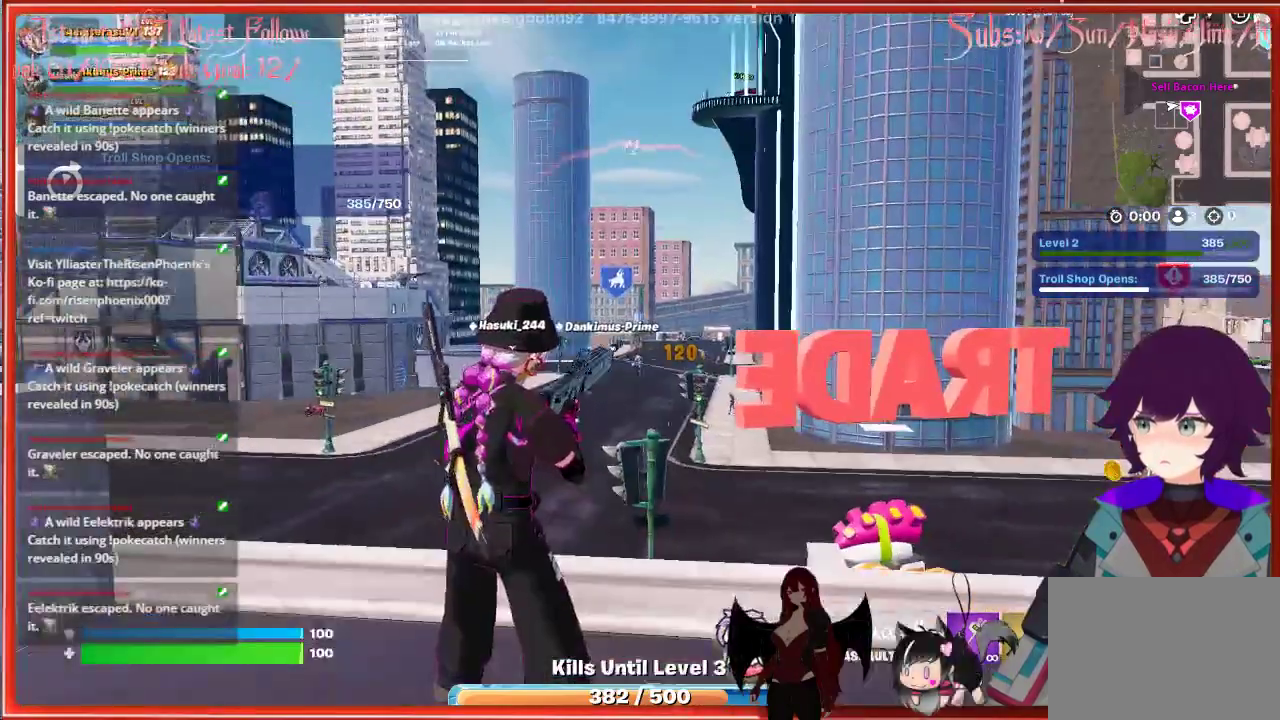
{"buttons": [], "left_stick": "up", "right_stick": "down-left", "events": [[33, "right_stick", "down-left"], [100, "left_stick", "up"]]}
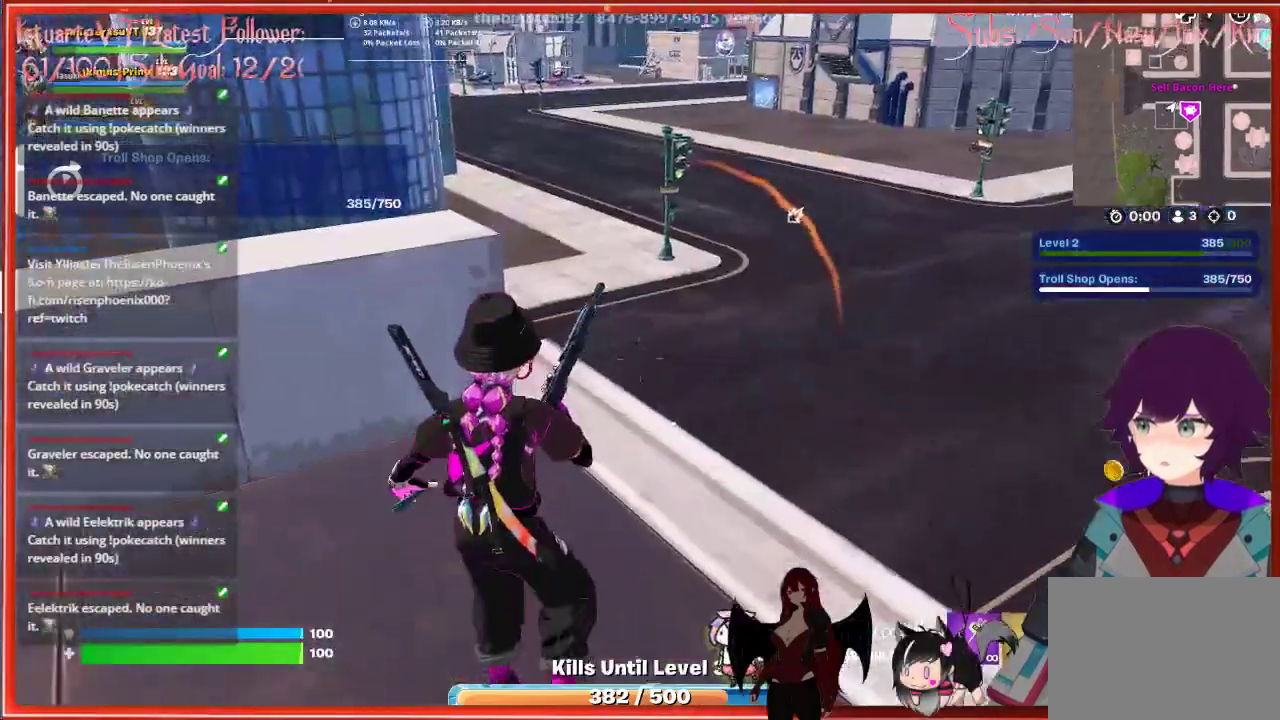
{"buttons": [], "left_stick": "up-right", "right_stick": "center", "events": [[400, "left_stick", "up-right"], [400, "right_stick", "center"]]}
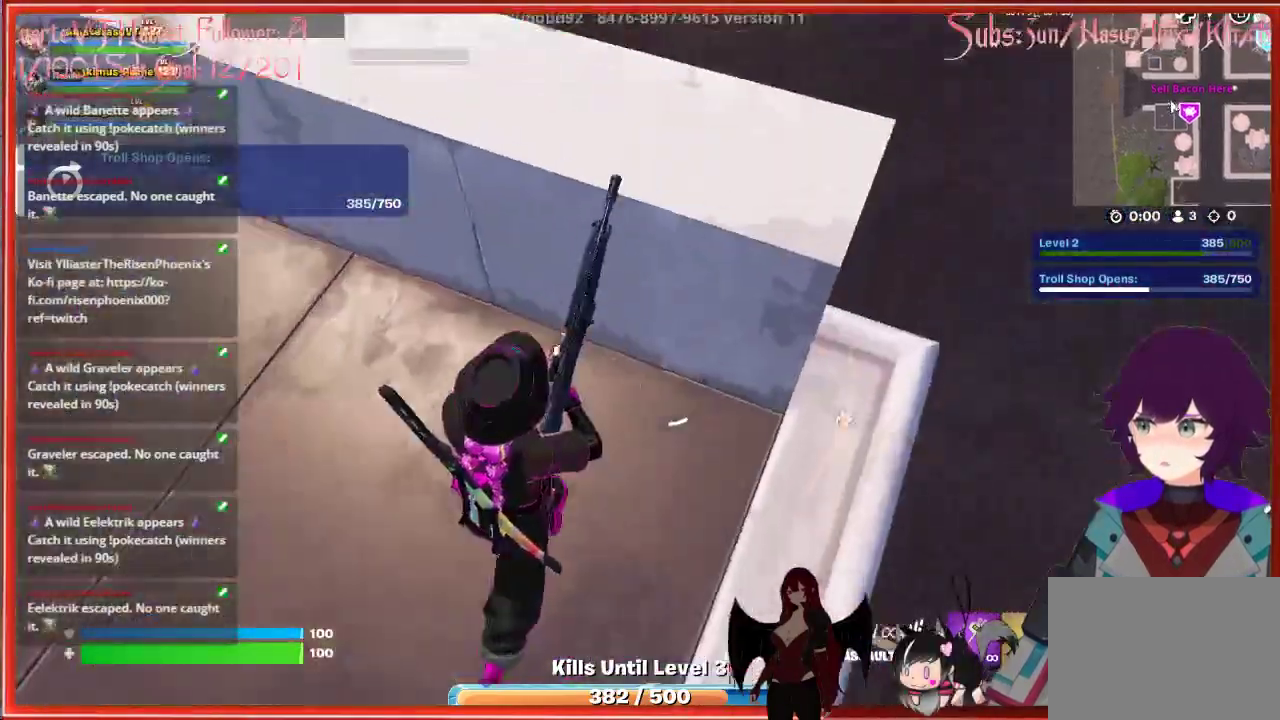
{"buttons": [], "left_stick": "right", "right_stick": "center", "events": [[67, "left_stick", "right"]]}
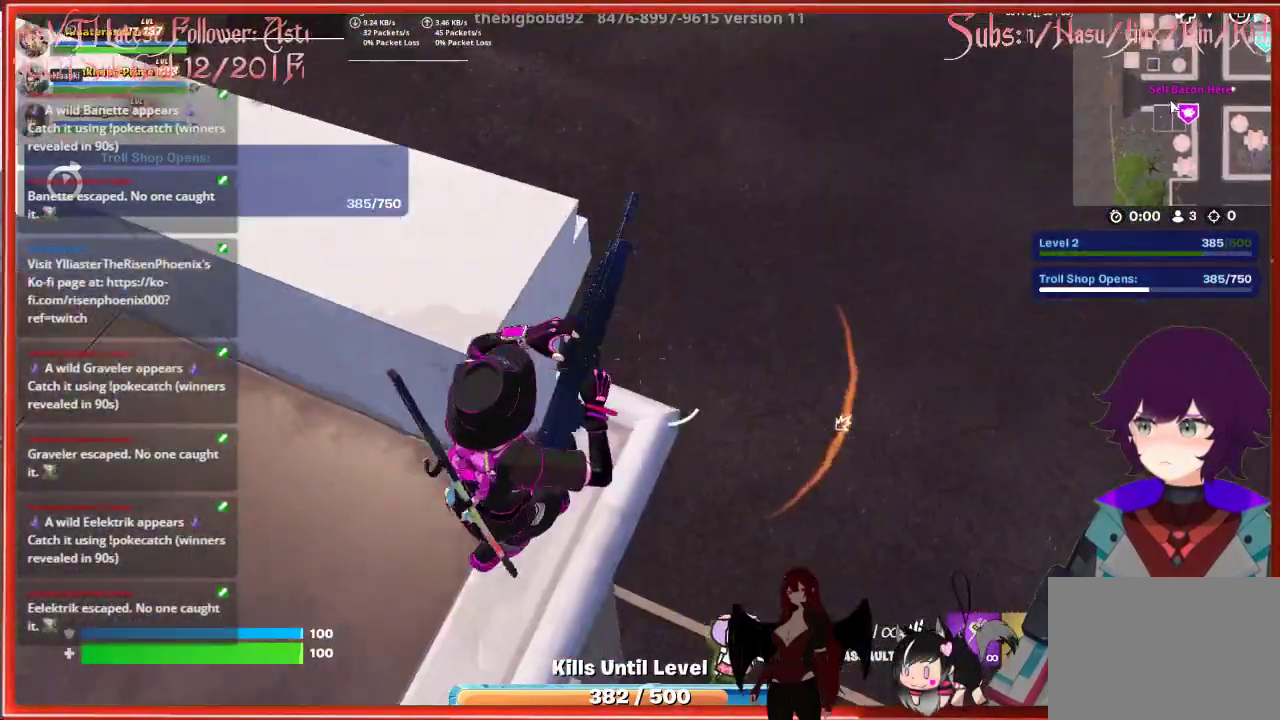
{"buttons": [], "left_stick": "right", "right_stick": "center", "events": [[17, "A", "down"], [150, "A", "up"]]}
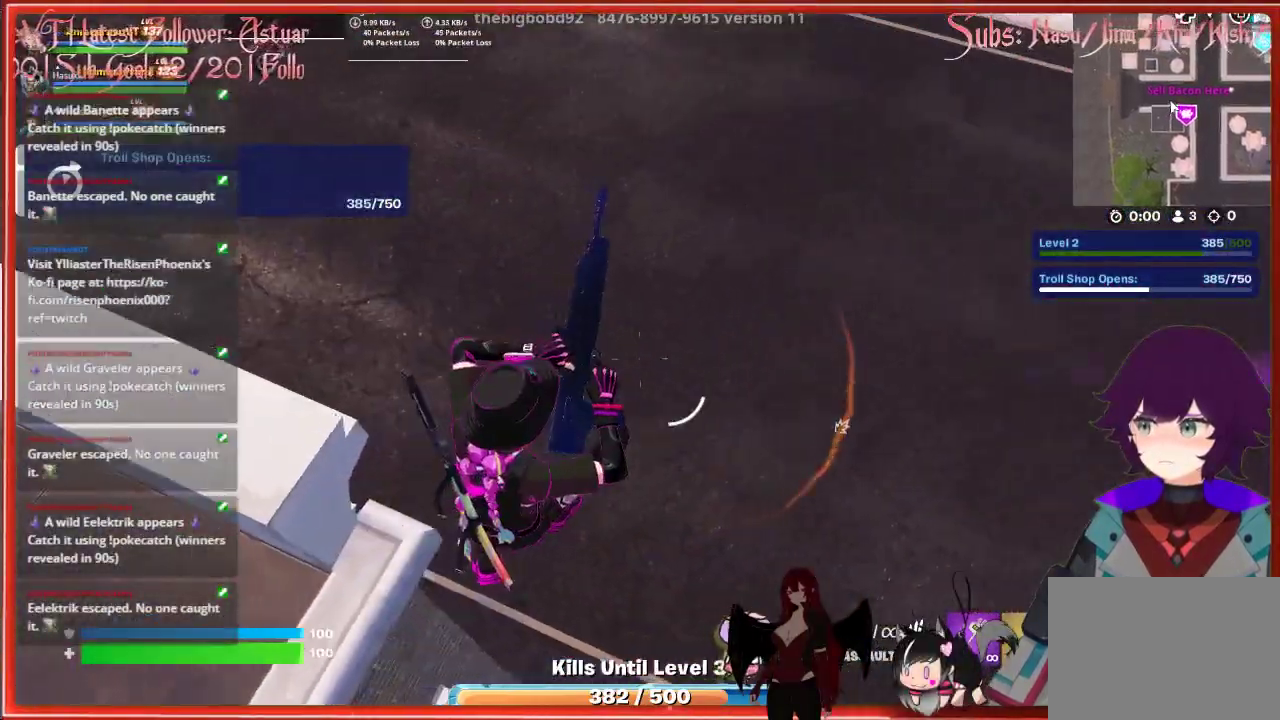
{"buttons": [], "left_stick": "right", "right_stick": "up", "events": [[217, "right_stick", "up-right"], [333, "right_stick", "up"]]}
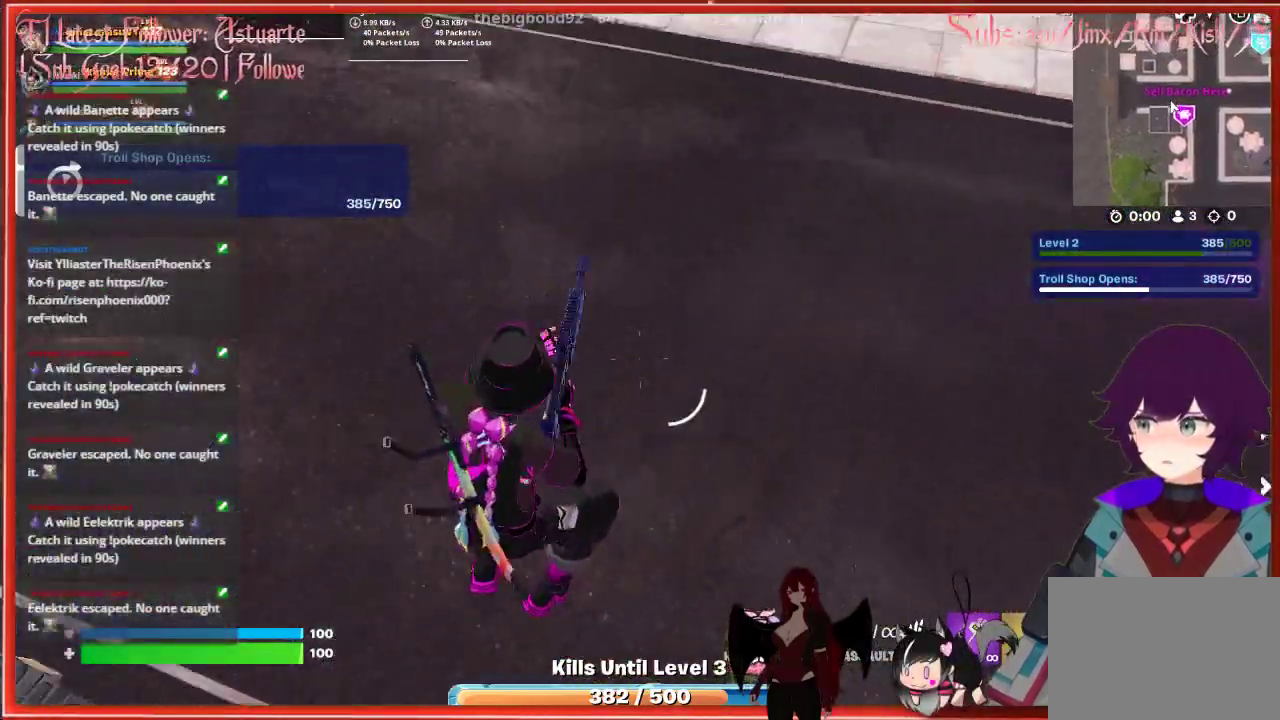
{"buttons": [], "left_stick": "up-right", "right_stick": "center", "events": [[367, "left_stick", "up-right"], [450, "right_stick", "center"]]}
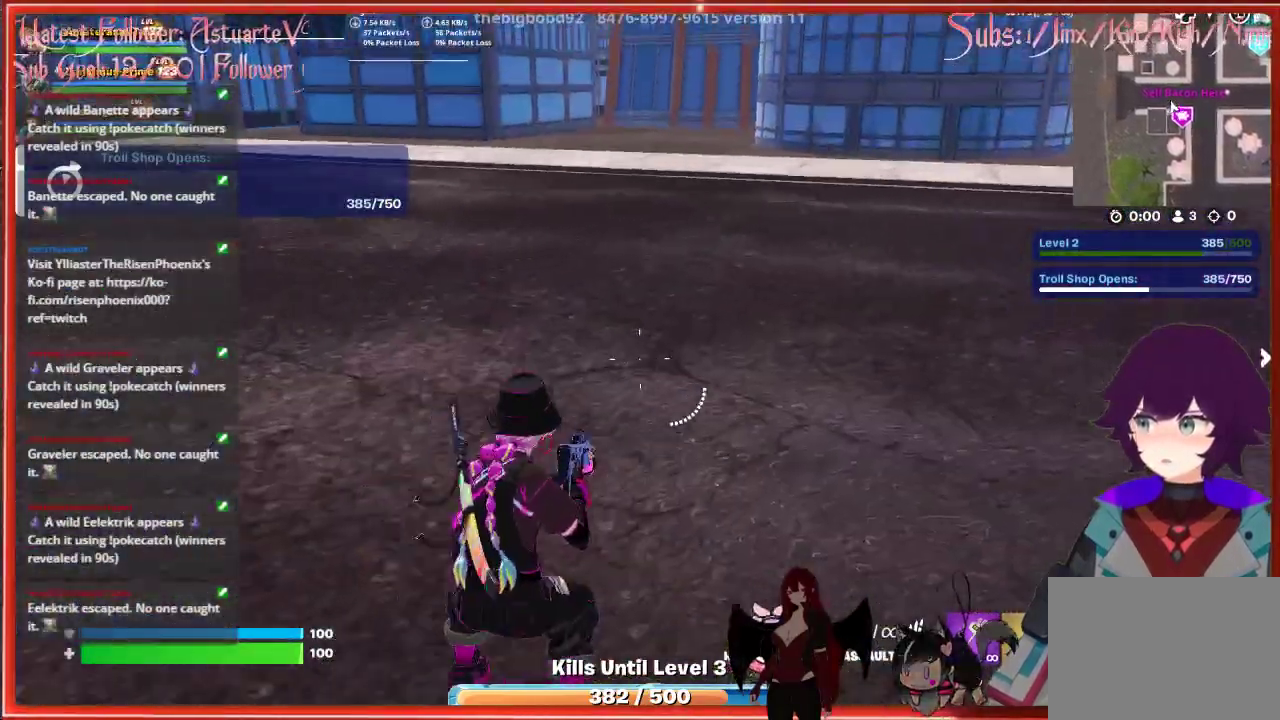
{"buttons": [], "left_stick": "up", "right_stick": "up-right", "events": [[17, "right_stick", "right"], [283, "left_stick", "up"], [417, "right_stick", "center"], [500, "right_stick", "up-right"]]}
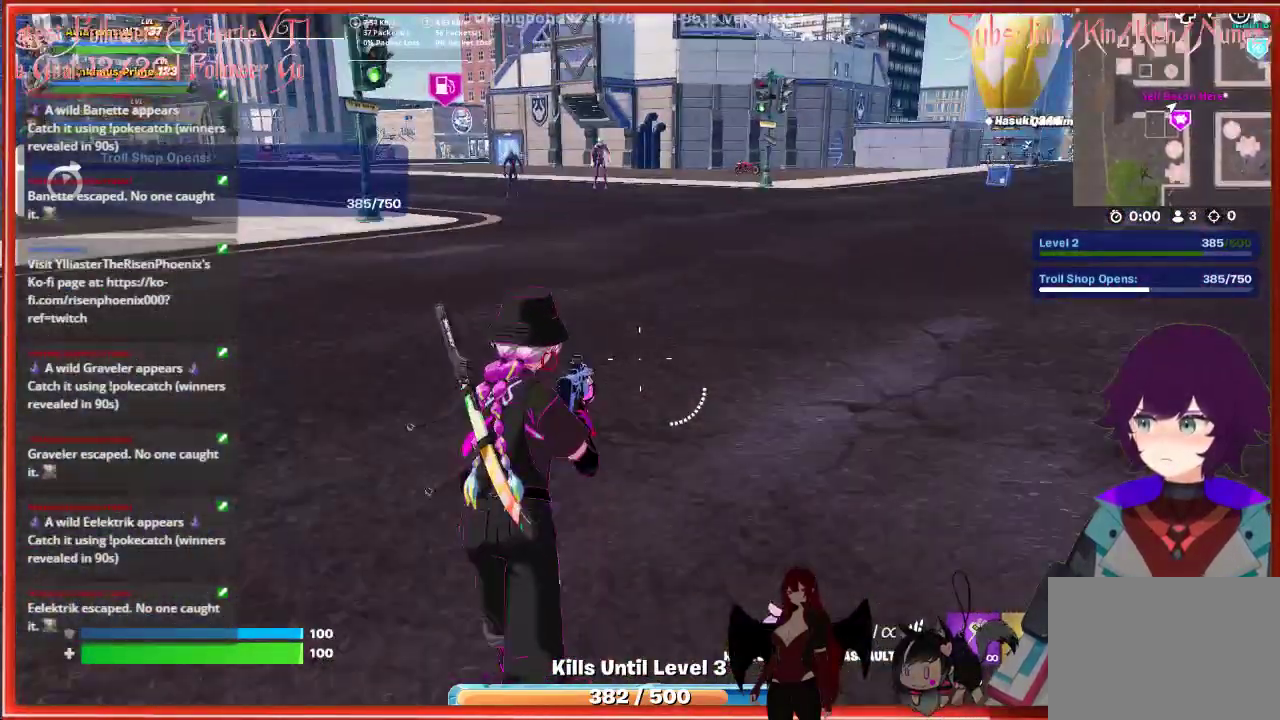
{"buttons": [], "left_stick": "up", "right_stick": "center", "events": [[367, "right_stick", "center"]]}
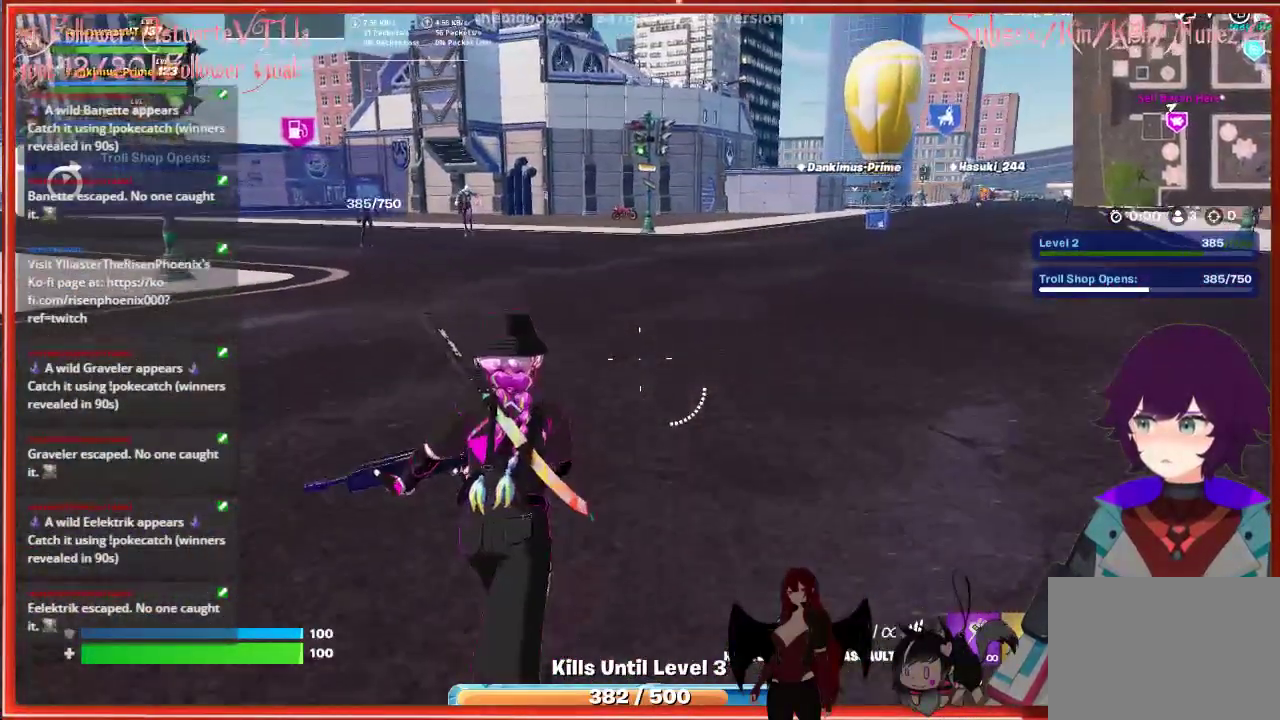
{"buttons": [], "left_stick": "up", "right_stick": "up-left", "events": [[317, "right_stick", "up-left"]]}
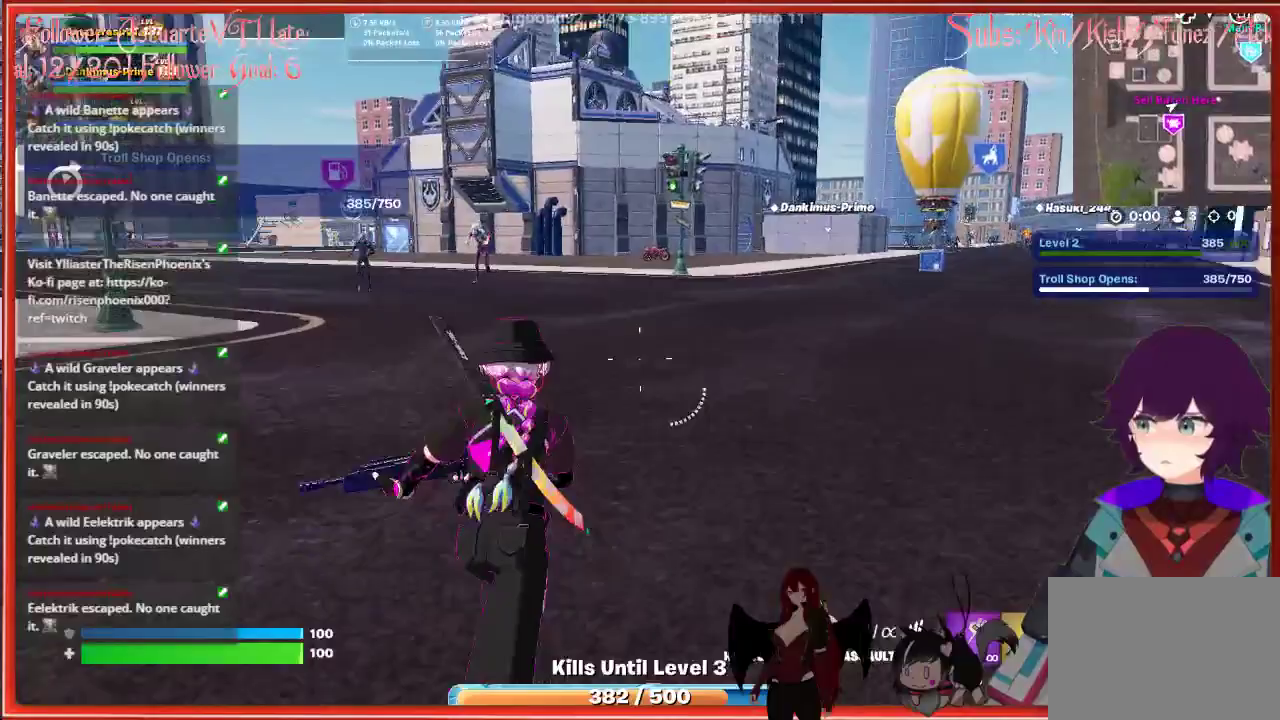
{"buttons": [], "left_stick": "up", "right_stick": "up-left", "events": []}
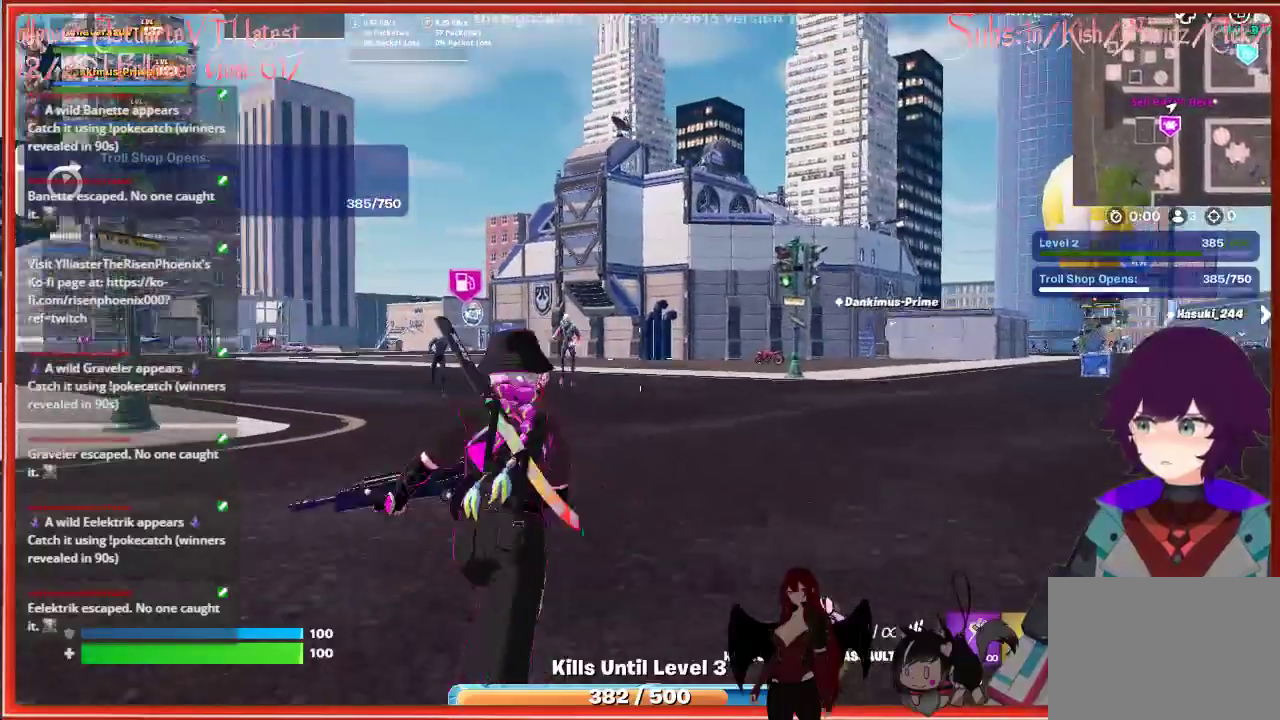
{"buttons": ["R2"], "left_stick": "up", "right_stick": "center", "events": [[433, "right_stick", "center"], [450, "R2", "down"]]}
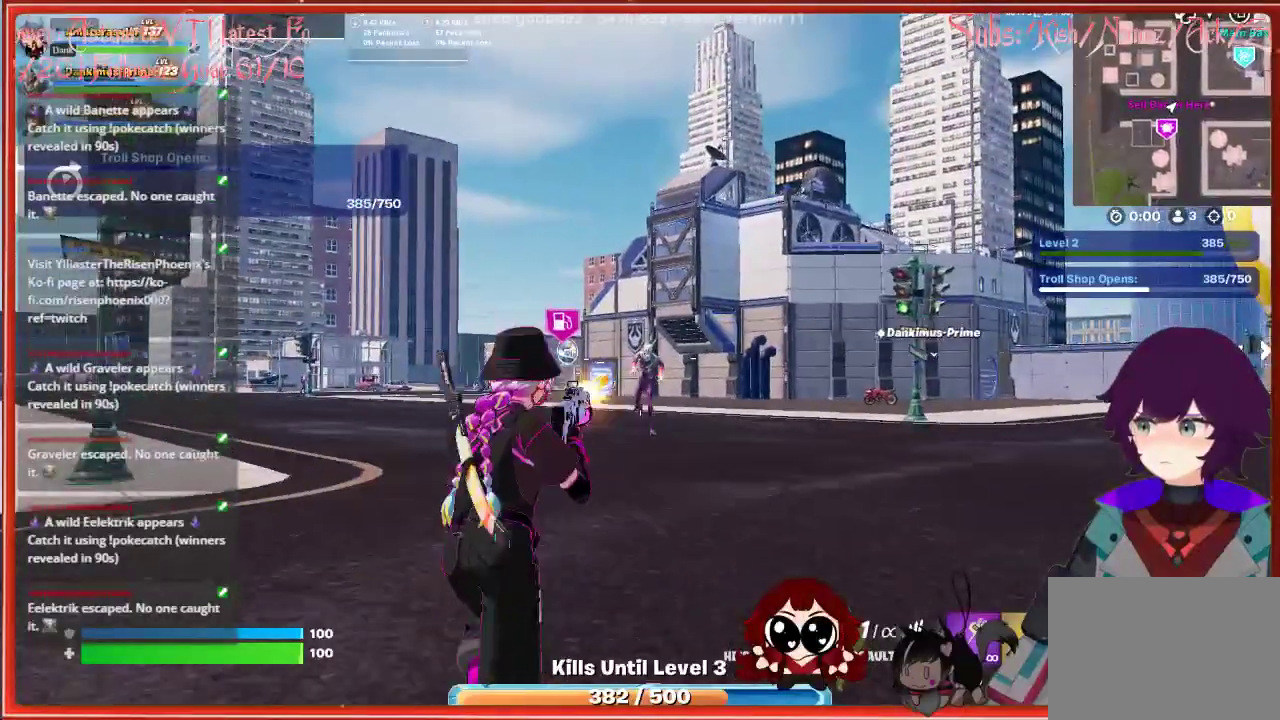
{"buttons": [], "left_stick": "up", "right_stick": "center", "events": [[67, "R2", "up"]]}
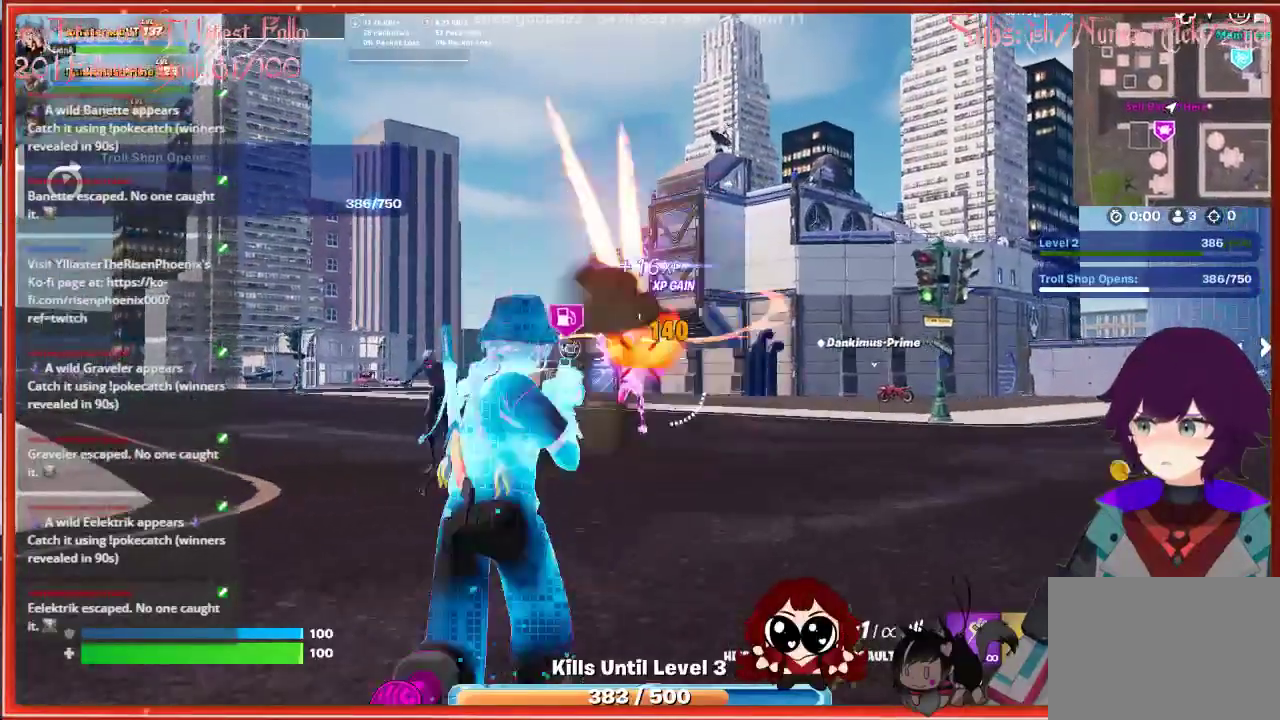
{"buttons": [], "left_stick": "right", "right_stick": "left", "events": [[67, "right_stick", "left"], [450, "left_stick", "right"]]}
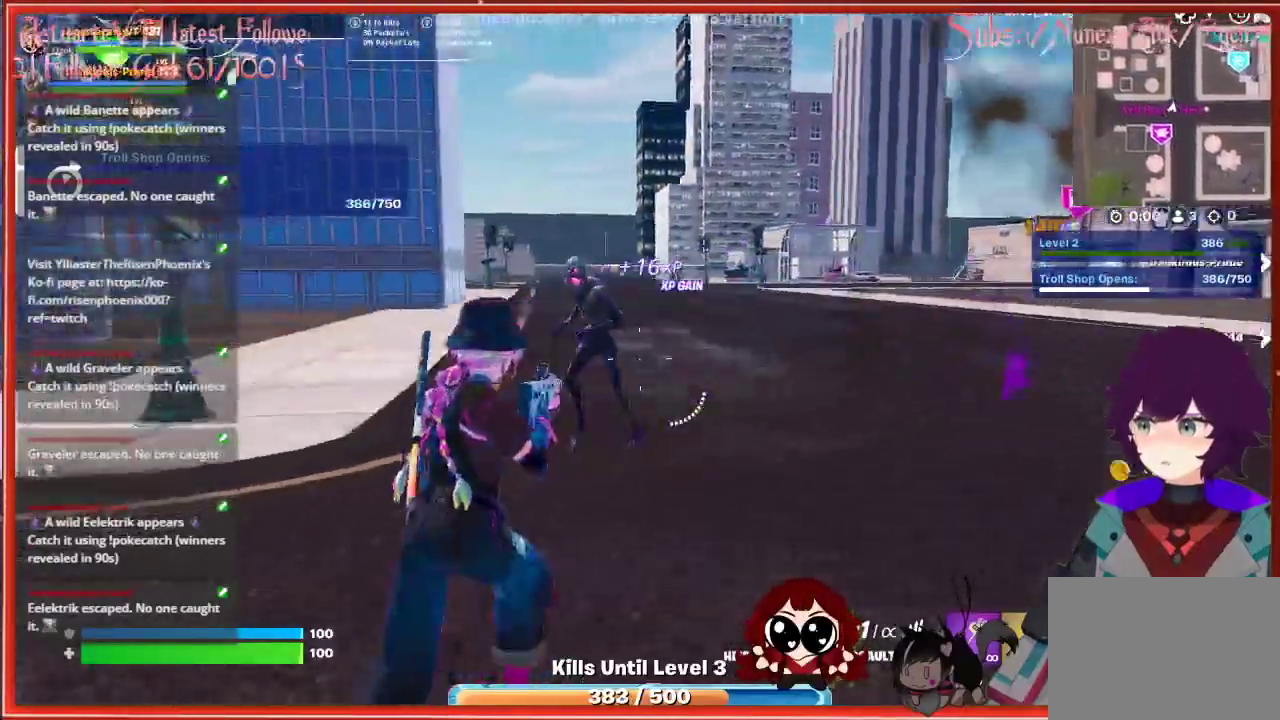
{"buttons": [], "left_stick": "down", "right_stick": "left", "events": [[67, "left_stick", "down-right"], [250, "left_stick", "down"]]}
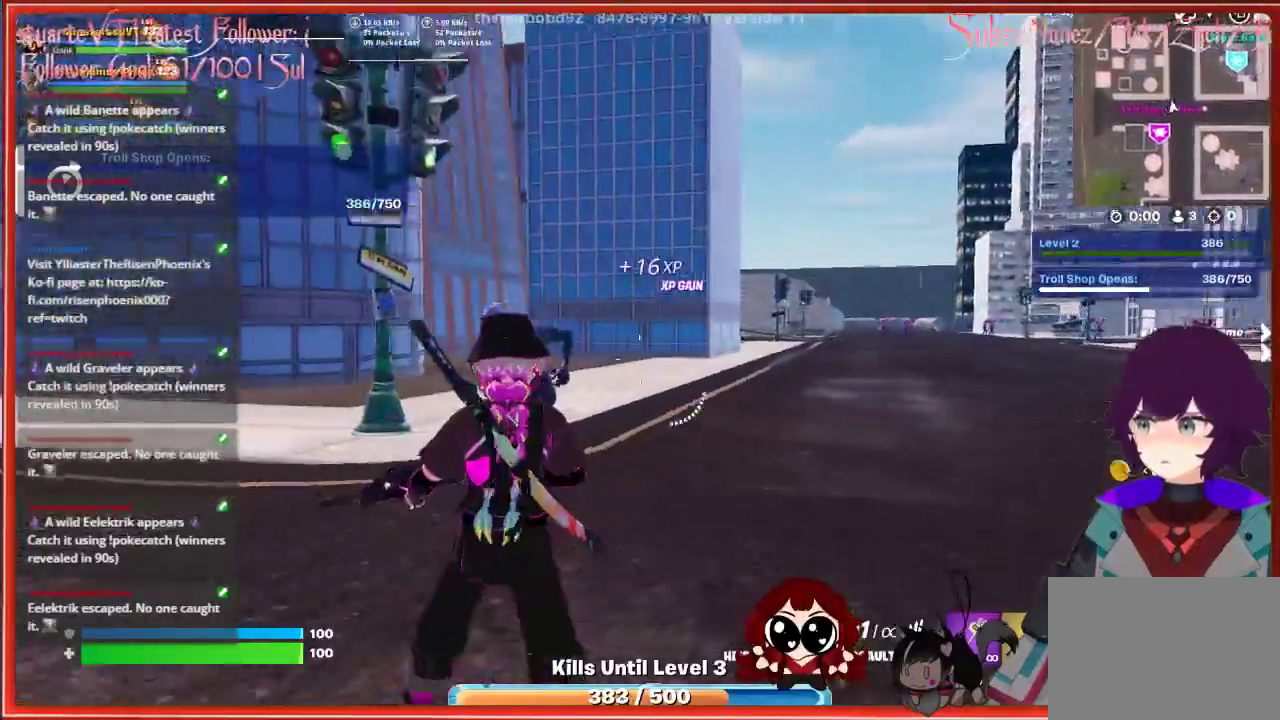
{"buttons": ["R2"], "left_stick": "down", "right_stick": "left", "events": [[400, "R2", "down"]]}
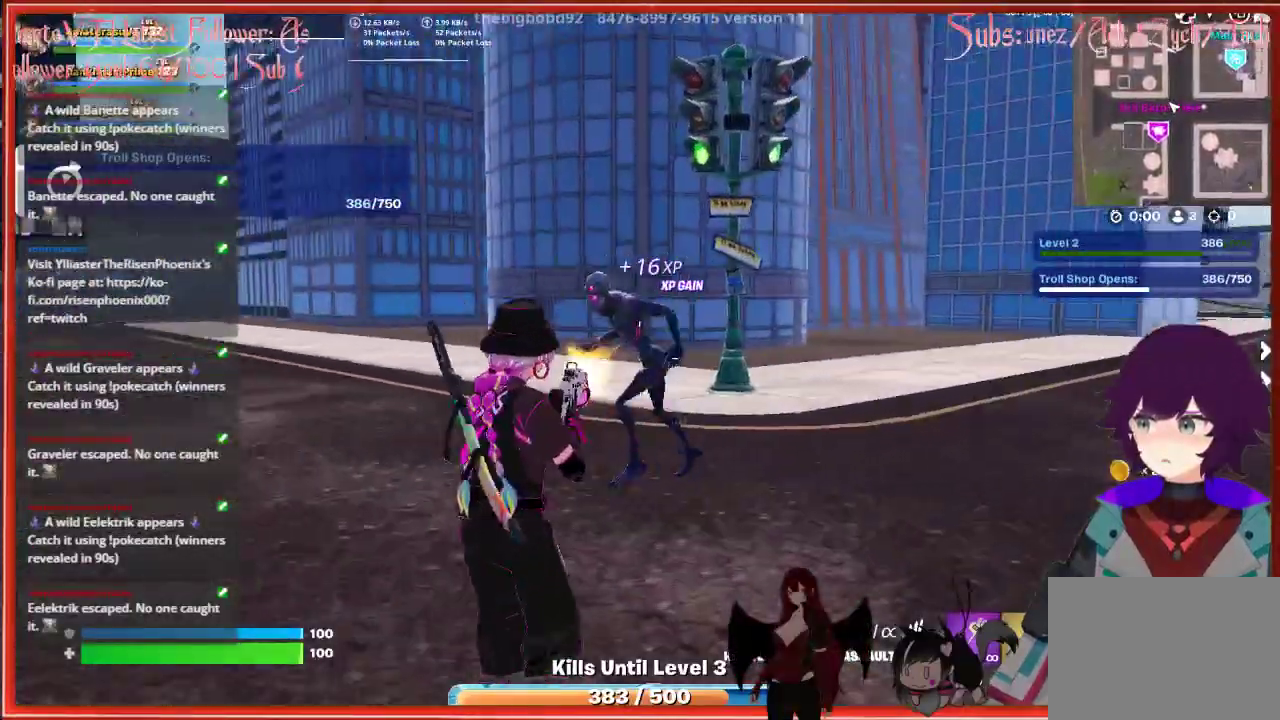
{"buttons": [], "left_stick": "down-right", "right_stick": "right", "events": [[50, "R2", "up"], [67, "right_stick", "center"], [417, "left_stick", "down-right"], [433, "right_stick", "right"]]}
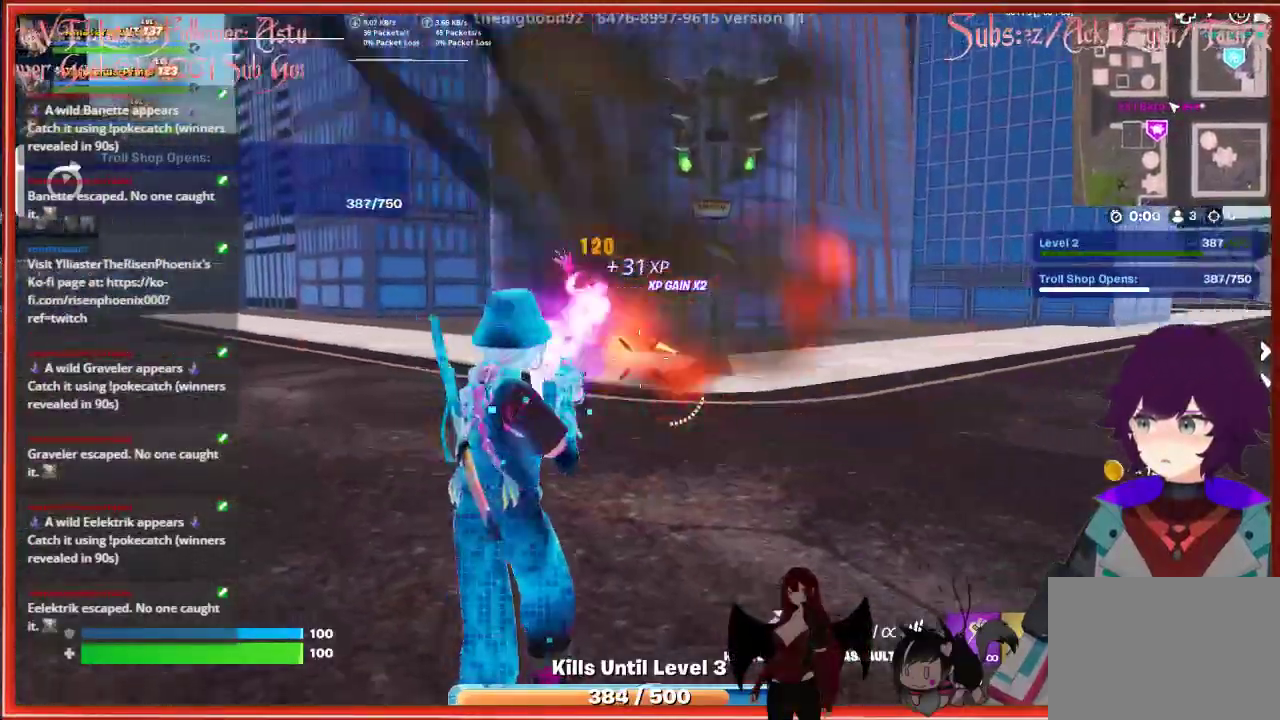
{"buttons": [], "left_stick": "up-right", "right_stick": "right", "events": [[83, "left_stick", "right"], [200, "left_stick", "up-right"]]}
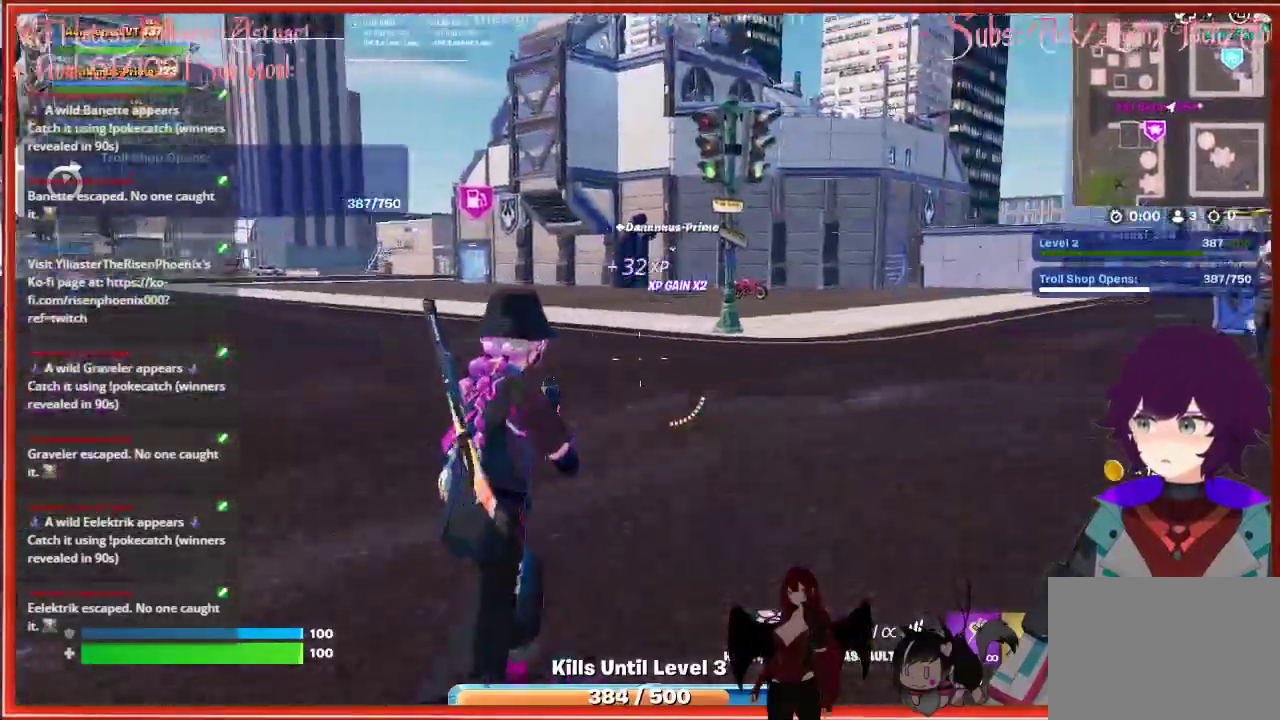
{"buttons": [], "left_stick": "up-right", "right_stick": "right", "events": []}